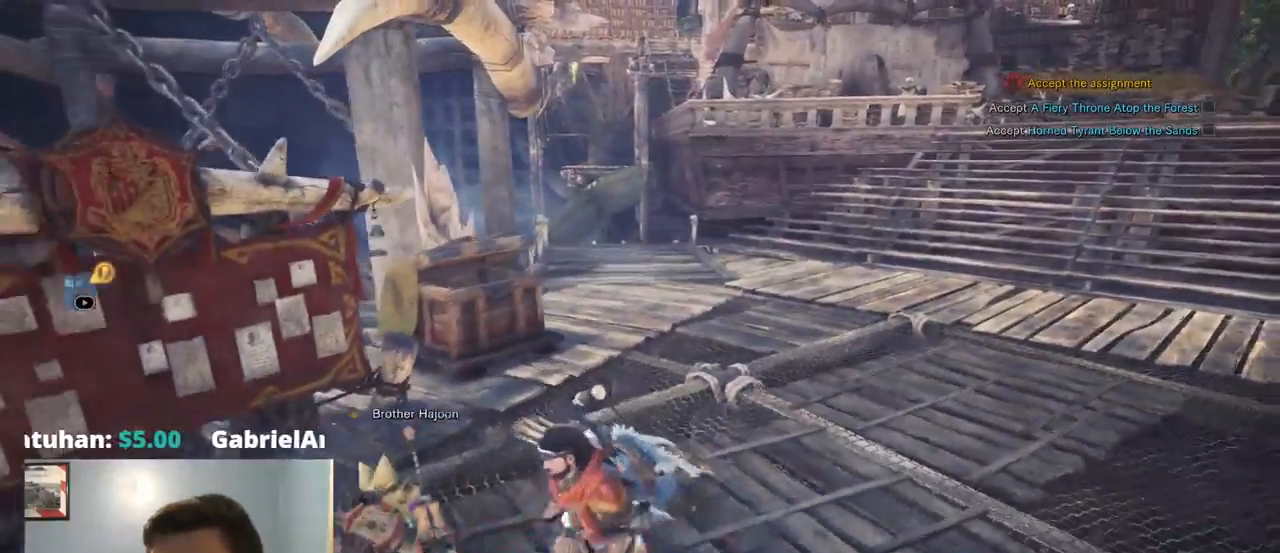
Gameplay with a controller (PlayStation layout); each line is a JSON object with the inputs held at the frame after it. "events" lists button and stick changes between this image and that frame as [ms after this image, input, new state], when the widget could be followed in between. Not read: HOME L3.
{"buttons": [], "left_stick": "down-right", "right_stick": "center", "events": [[317, "left_stick", "down-right"]]}
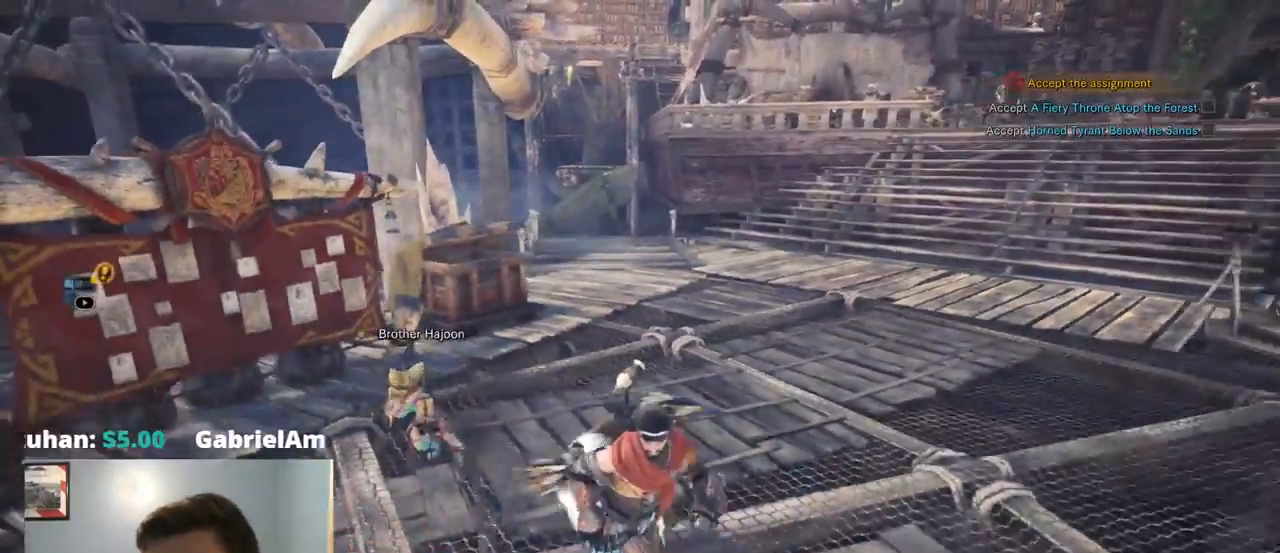
{"buttons": ["CROSS", "CIRCLE", "L1"], "left_stick": "down-right", "right_stick": "center"}
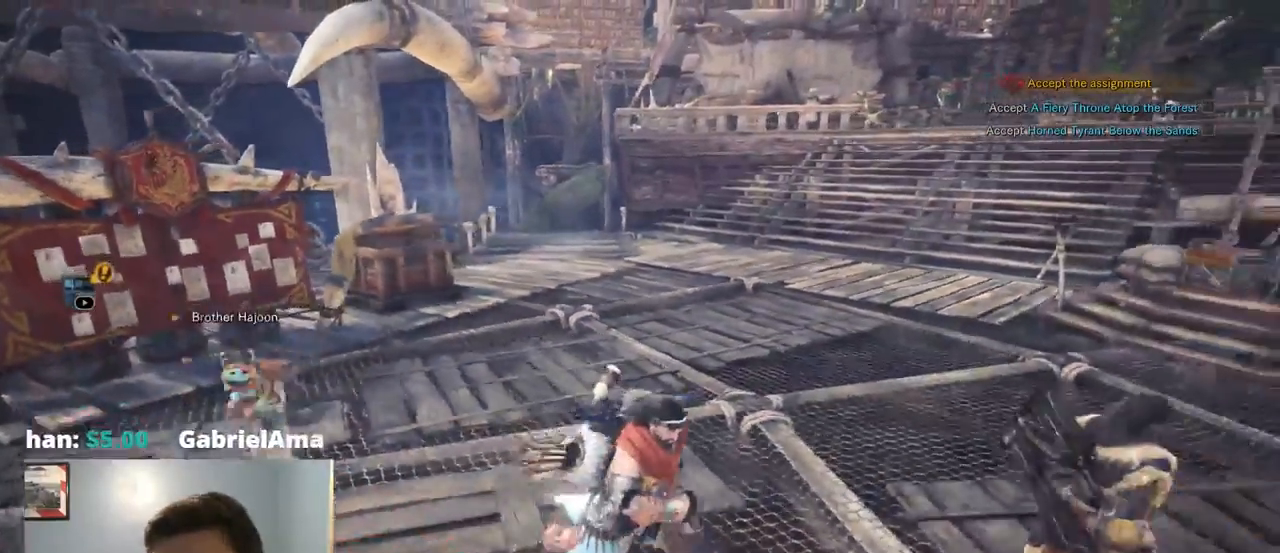
{"buttons": ["CIRCLE"], "left_stick": "down", "right_stick": "center", "events": [[17, "L1", "up"], [150, "CIRCLE", "up"], [200, "CIRCLE", "down"], [250, "CIRCLE", "up"], [250, "CROSS", "up"], [300, "CROSS", "down"], [334, "L2", "down"], [384, "L2", "up"], [384, "left_stick", "down"], [467, "CIRCLE", "down"], [500, "CROSS", "up"]]}
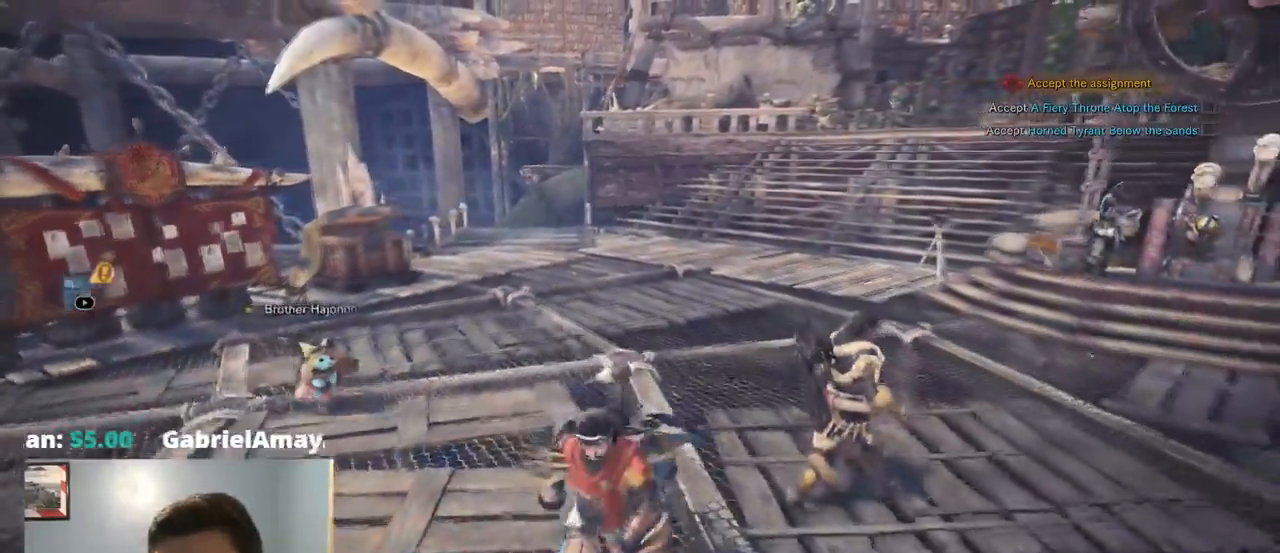
{"buttons": [], "left_stick": "down-left", "right_stick": "center", "events": [[17, "SQUARE", "down"], [50, "left_stick", "down-left"], [84, "CROSS", "down"], [100, "right_stick", "down-right"], [117, "CIRCLE", "up"], [167, "CROSS", "up"], [217, "CROSS", "down"], [217, "right_stick", "down"], [234, "SQUARE", "up"], [284, "CIRCLE", "down"], [317, "right_stick", "center"], [400, "R1", "down"], [417, "CIRCLE", "up"], [417, "R1", "up"], [500, "CROSS", "up"]]}
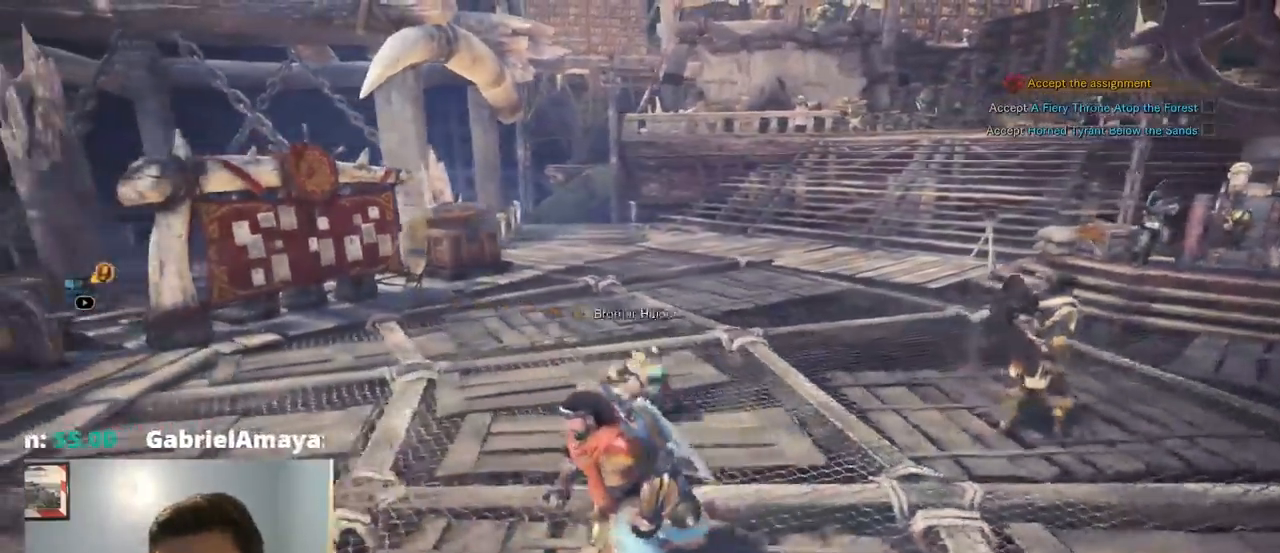
{"buttons": [], "left_stick": "left", "right_stick": "center"}